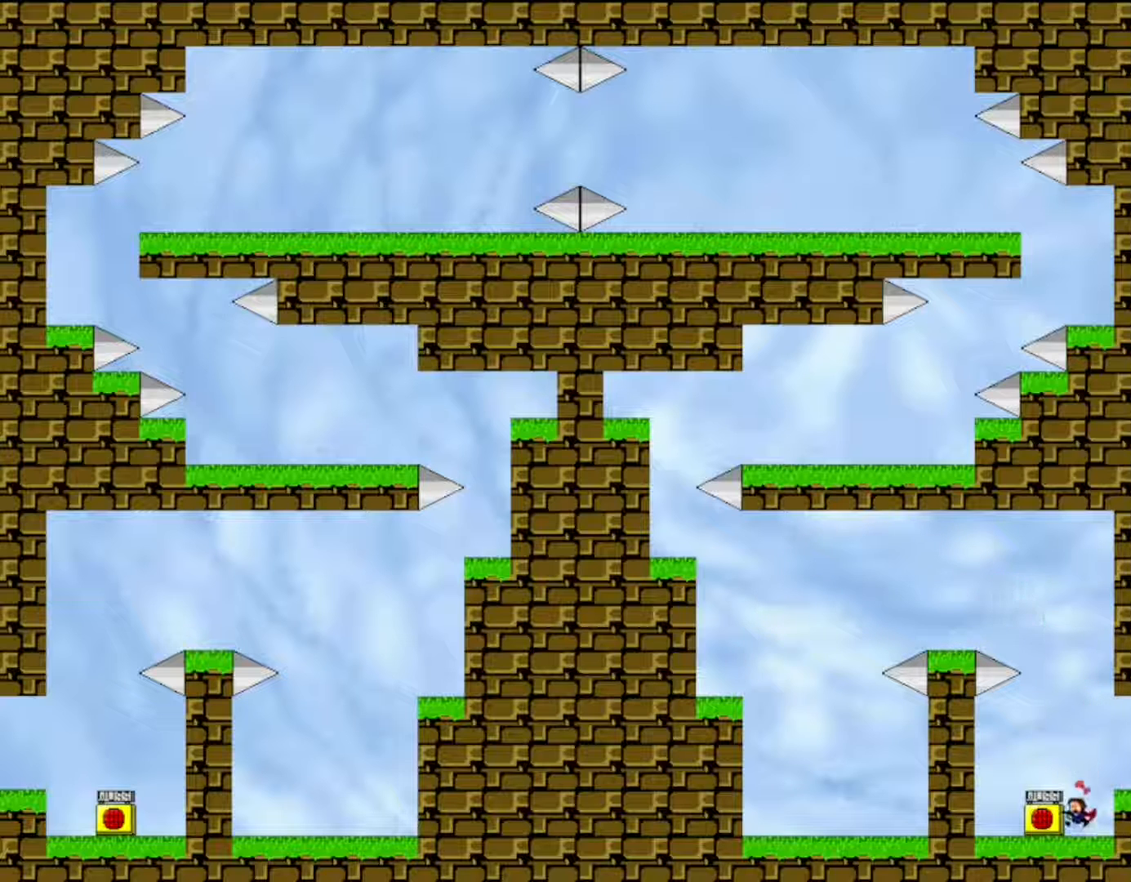
Gameplay with keyboard; each line is a JSON object with the keys held at the frame after it. "events" lists presses ("down") and releases ("up") of "down", "f2", "left", "r", "right", "shift", "up" and "z" between this image and that frame as [ms after this image, input, new state], when the widget could be followed in between. No other keys are recorded. Mouse input is not recorded.
{"keys": ["right"], "events": [[117, "z", "down"], [217, "z", "up"], [233, "right", "down"], [233, "shift", "down"], [333, "shift", "up"]]}
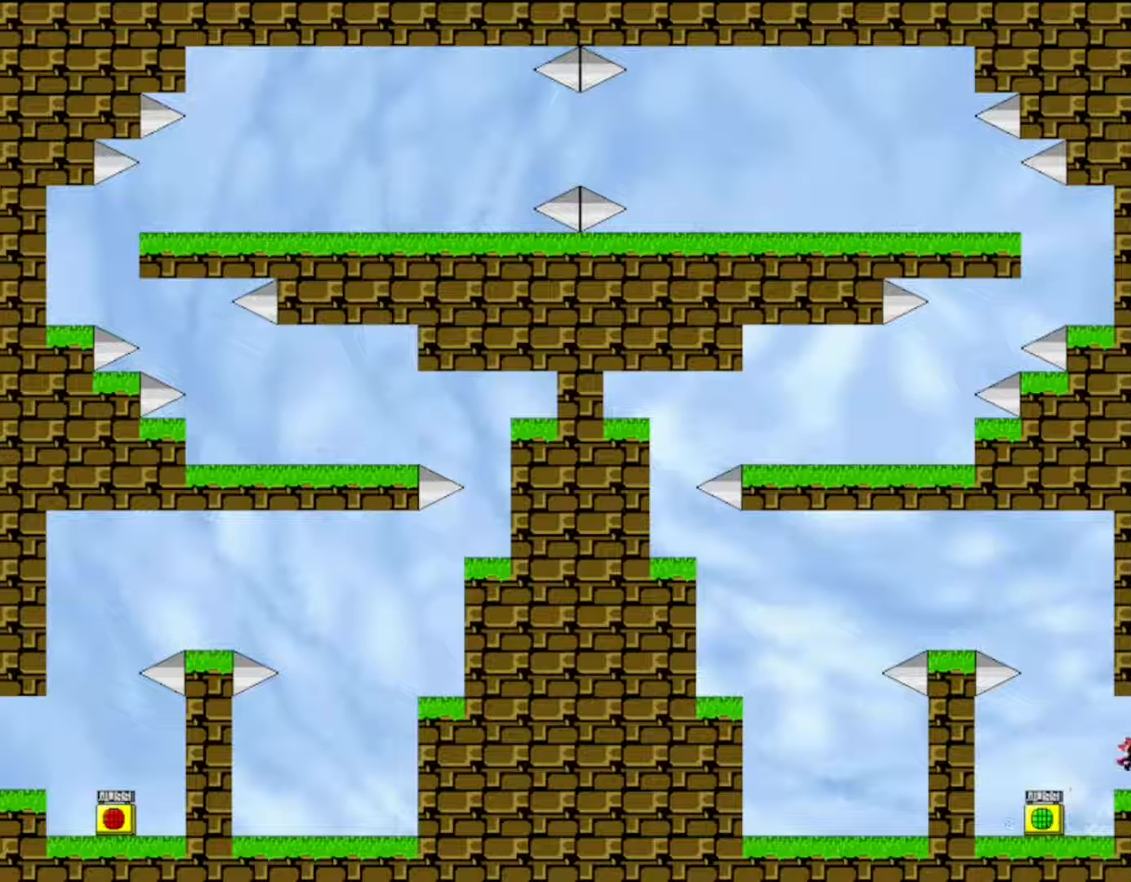
{"keys": ["right"], "events": [[233, "right", "up"], [433, "right", "down"]]}
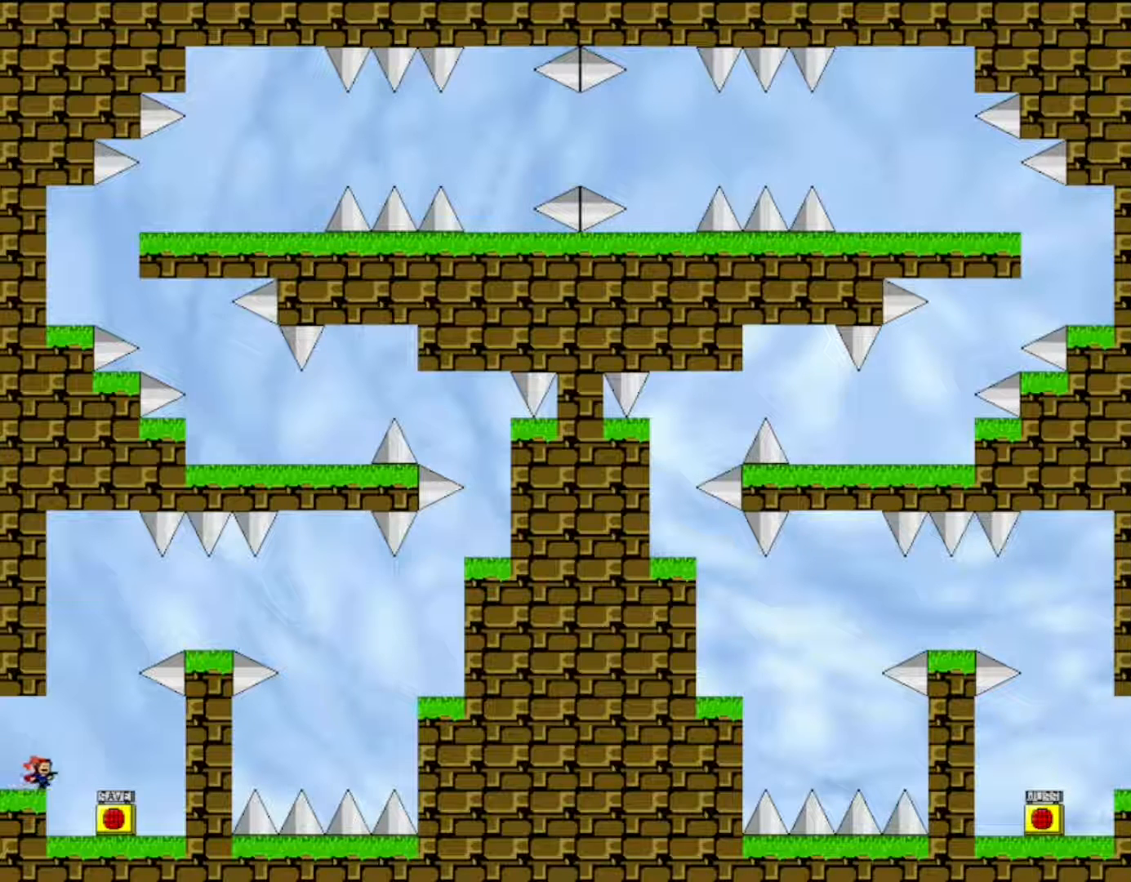
{"keys": ["right"], "events": [[150, "right", "up"], [333, "z", "down"], [467, "z", "up"], [483, "right", "down"]]}
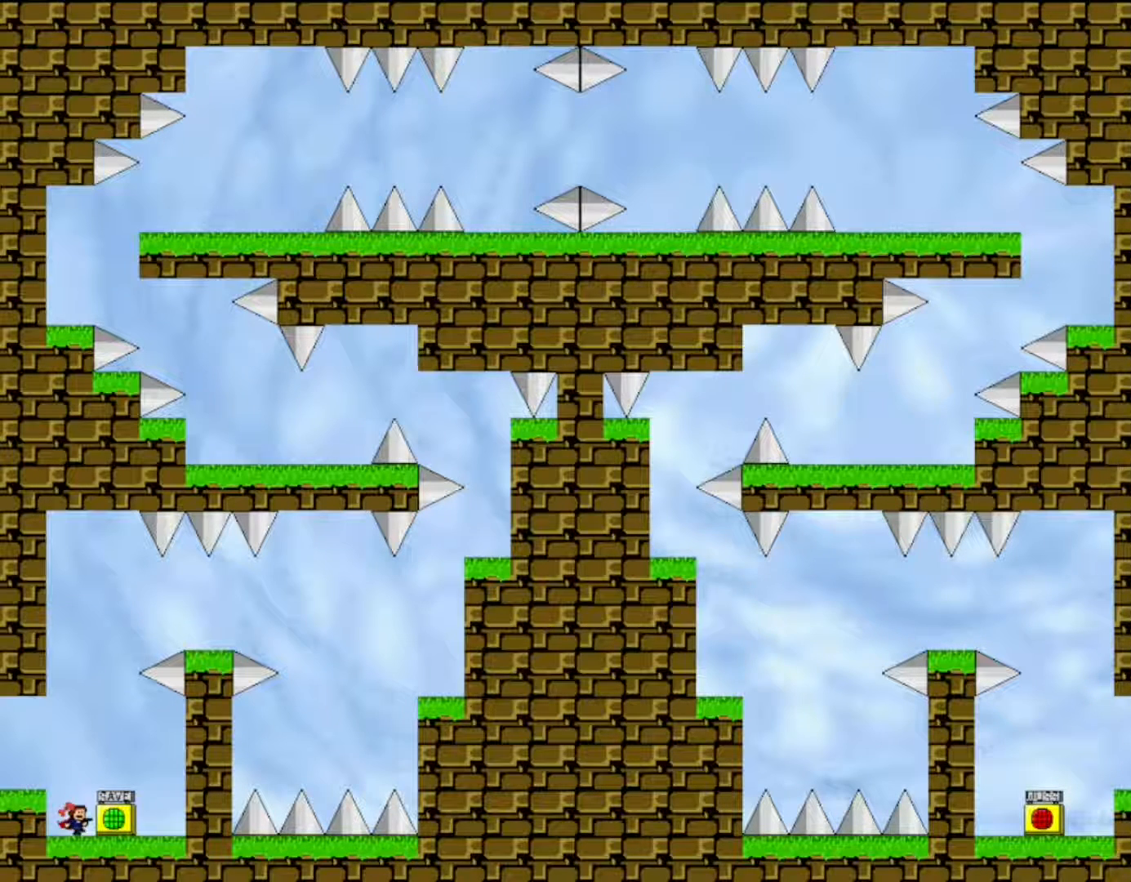
{"keys": ["right", "shift"], "events": [[17, "right", "up"], [50, "shift", "down"], [167, "left", "down"], [333, "left", "up"], [367, "shift", "up"], [417, "shift", "down"], [500, "right", "down"]]}
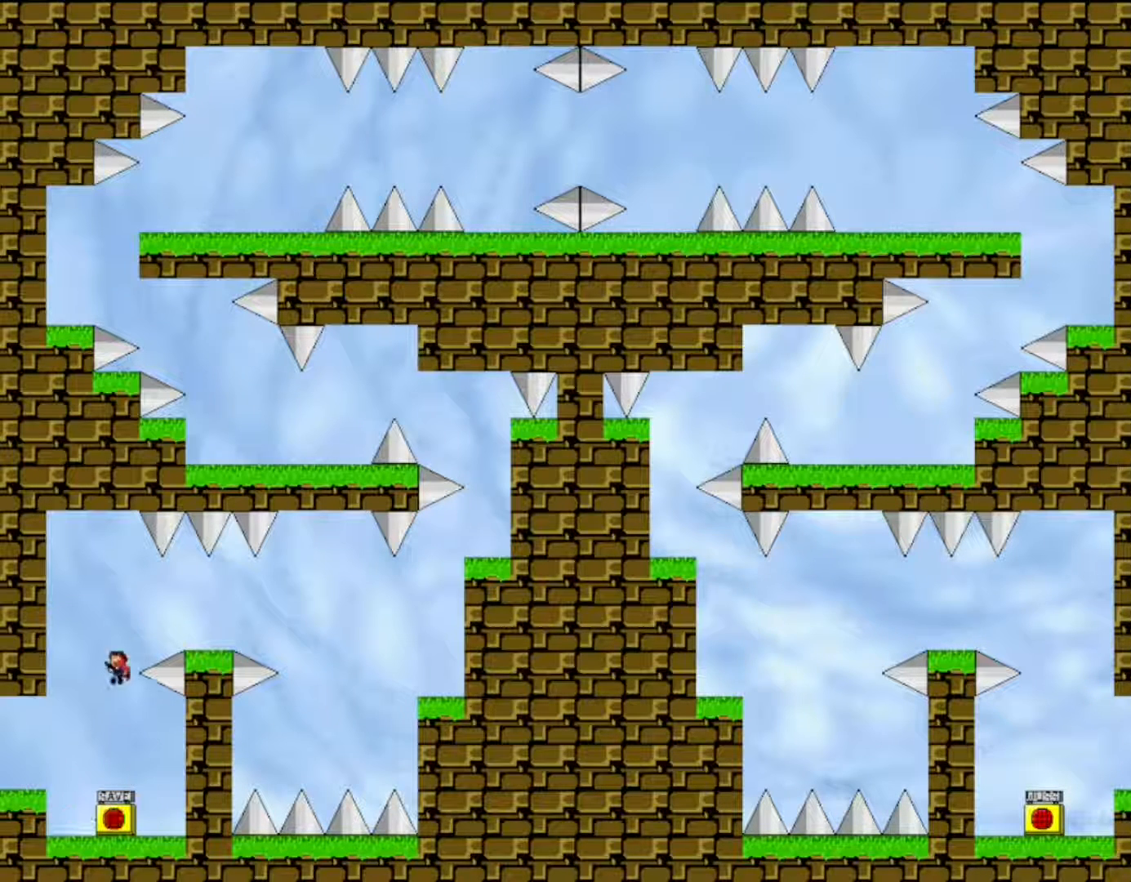
{"keys": ["right"], "events": [[217, "shift", "up"], [433, "shift", "down"], [467, "shift", "up"]]}
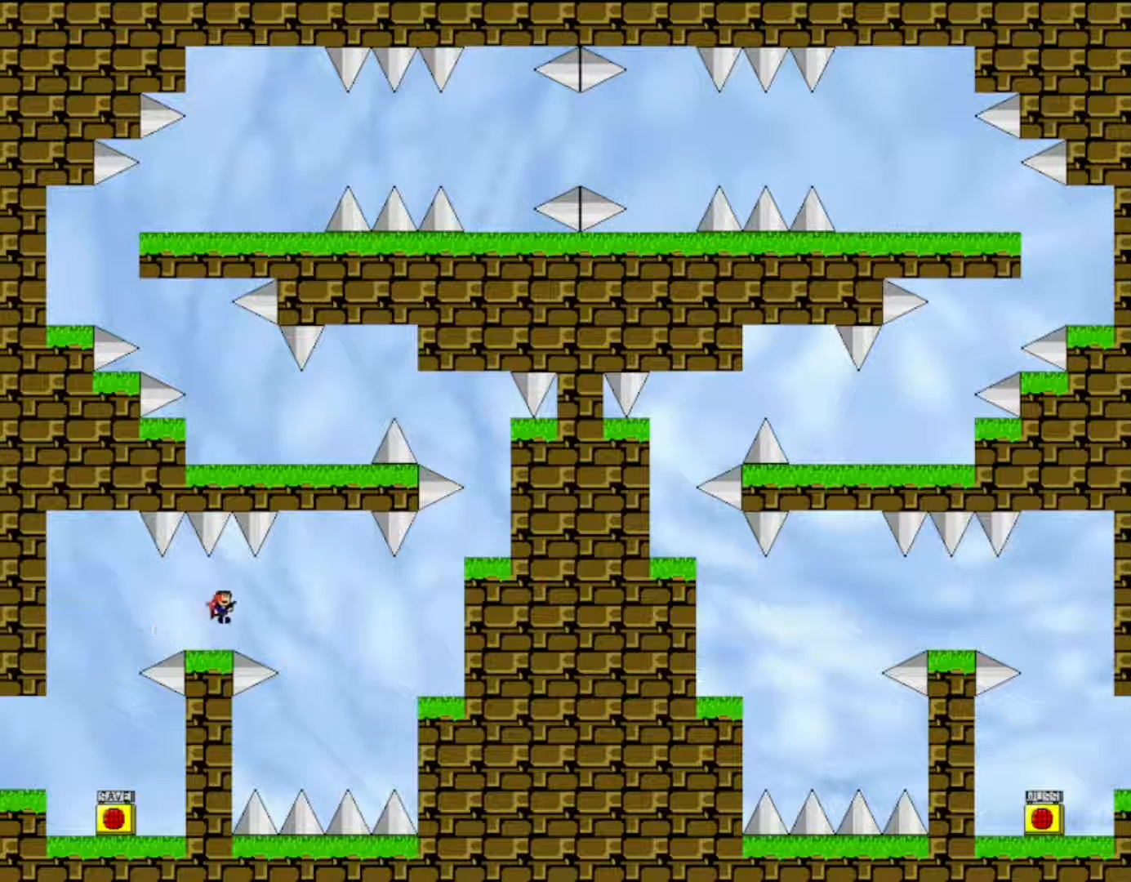
{"keys": ["right"], "events": []}
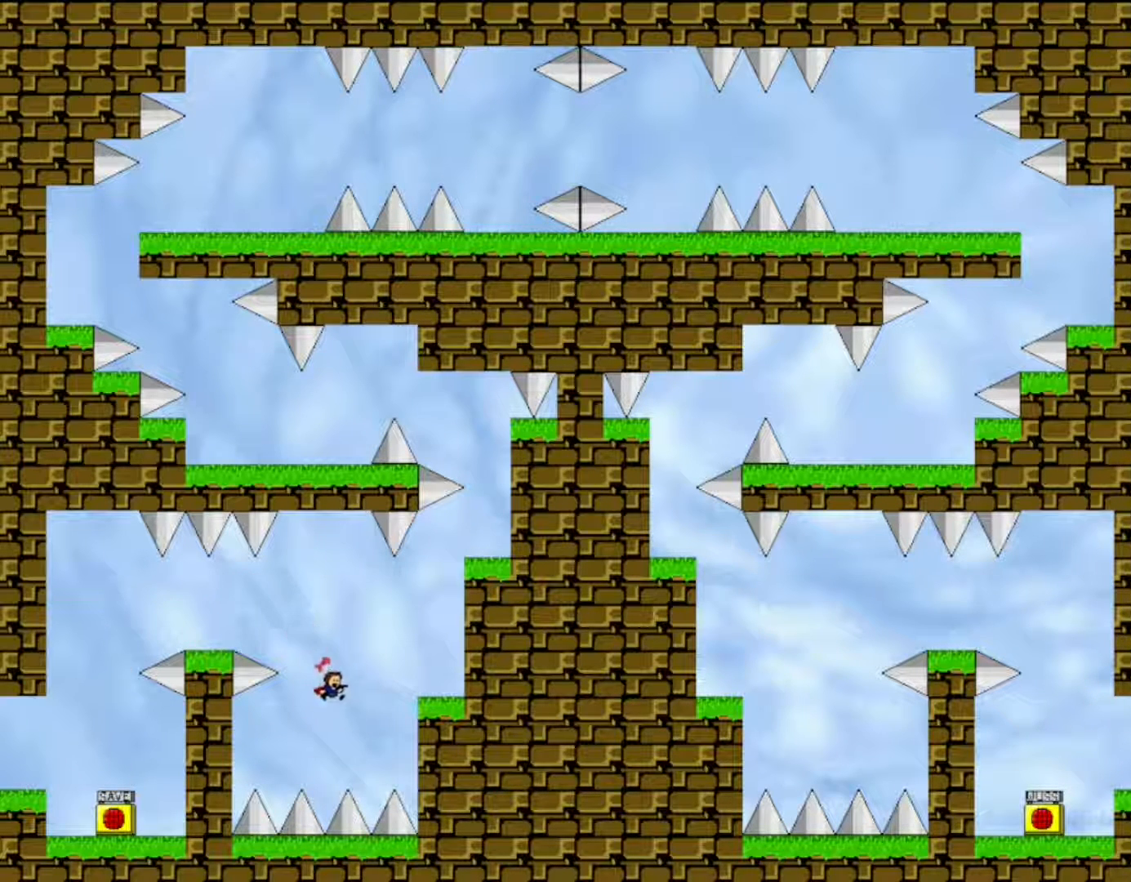
{"keys": [], "events": [[100, "shift", "down"], [200, "shift", "up"], [333, "right", "up"]]}
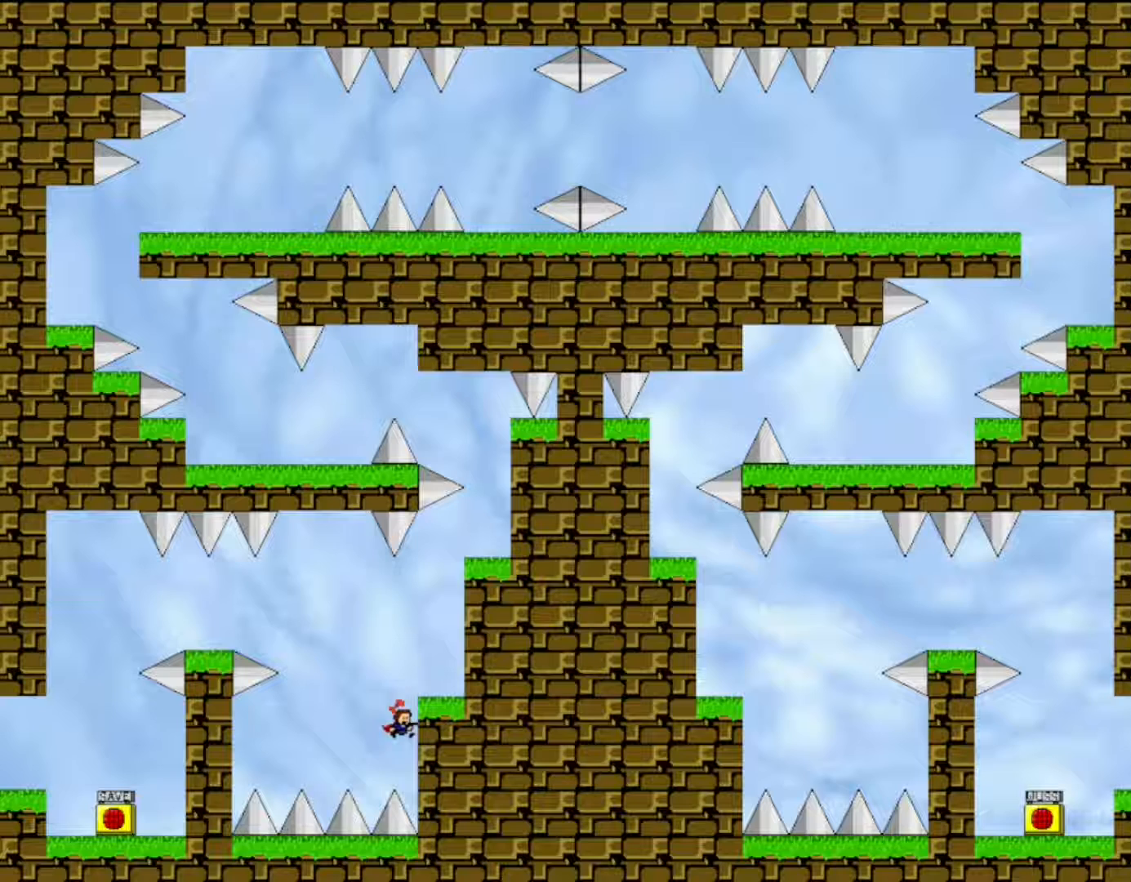
{"keys": [], "events": [[100, "right", "down"], [433, "right", "up"]]}
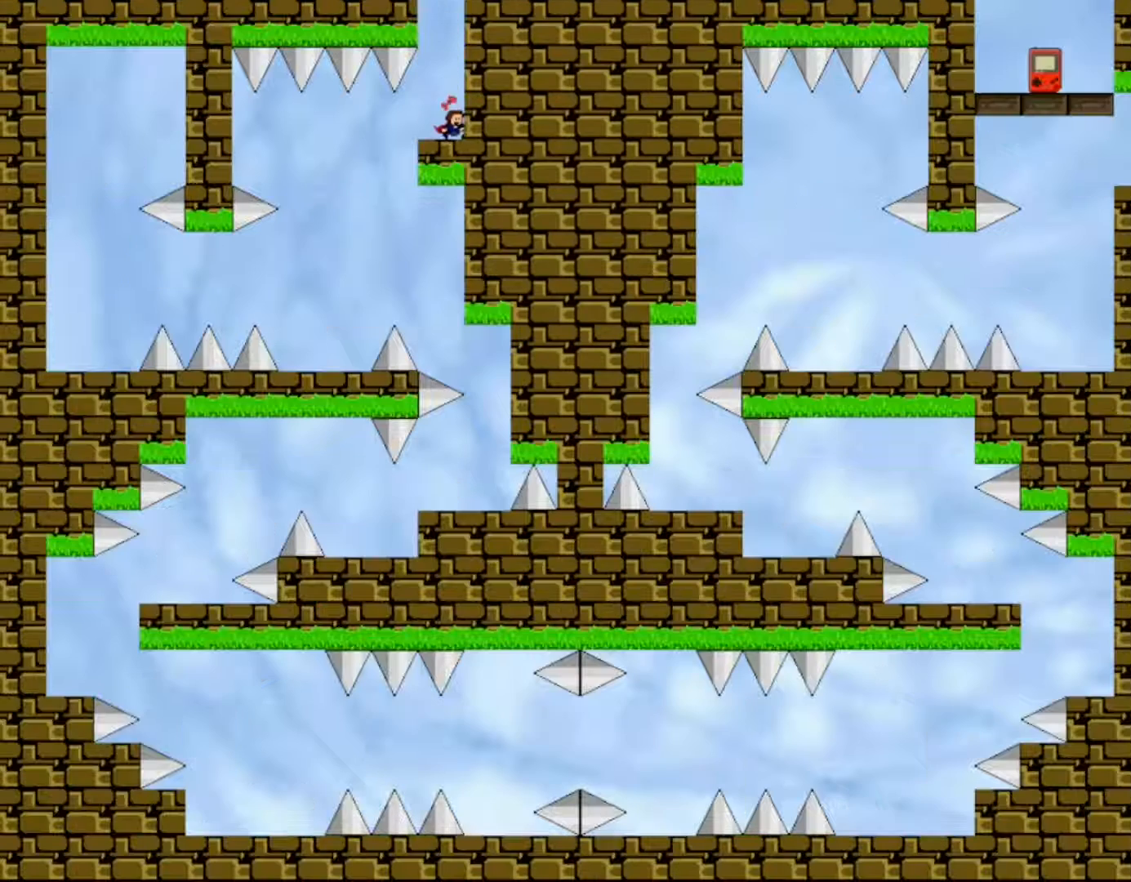
{"keys": ["left"], "events": [[483, "left", "down"]]}
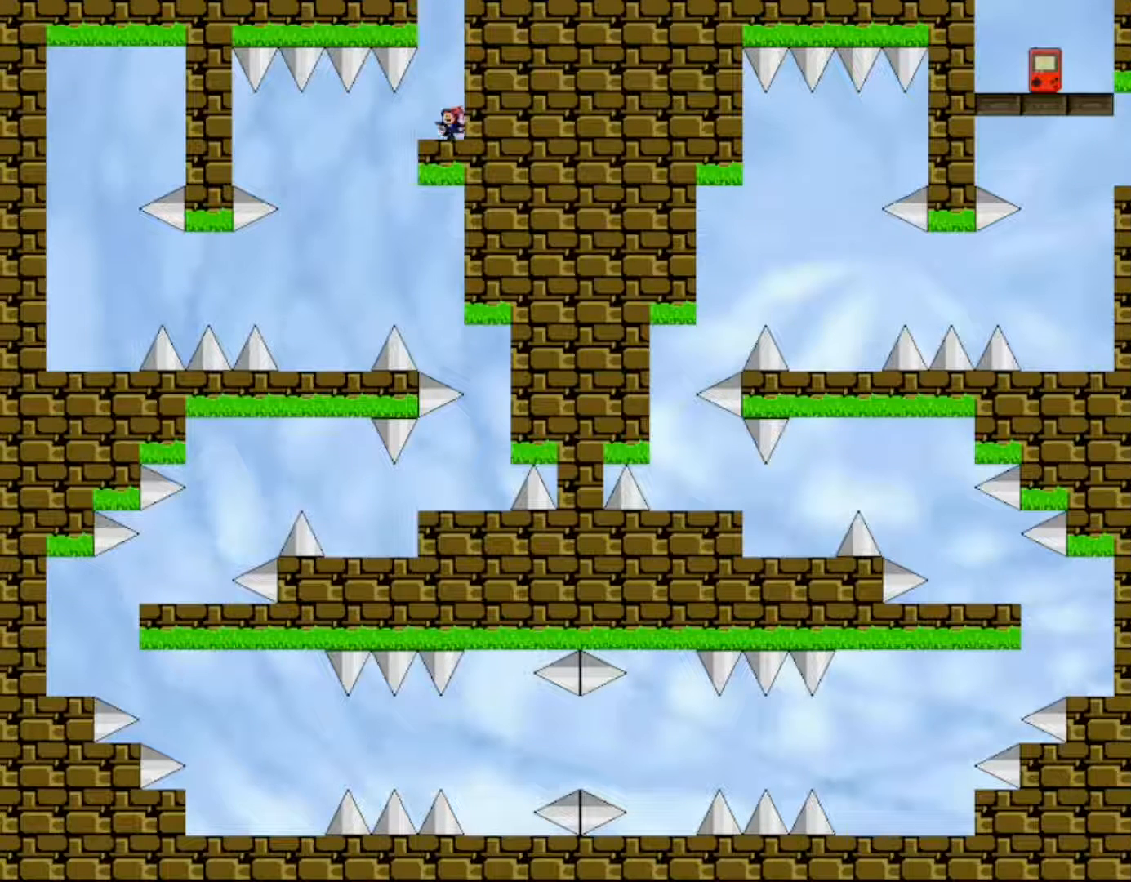
{"keys": ["left"], "events": [[100, "left", "up"], [233, "left", "down"]]}
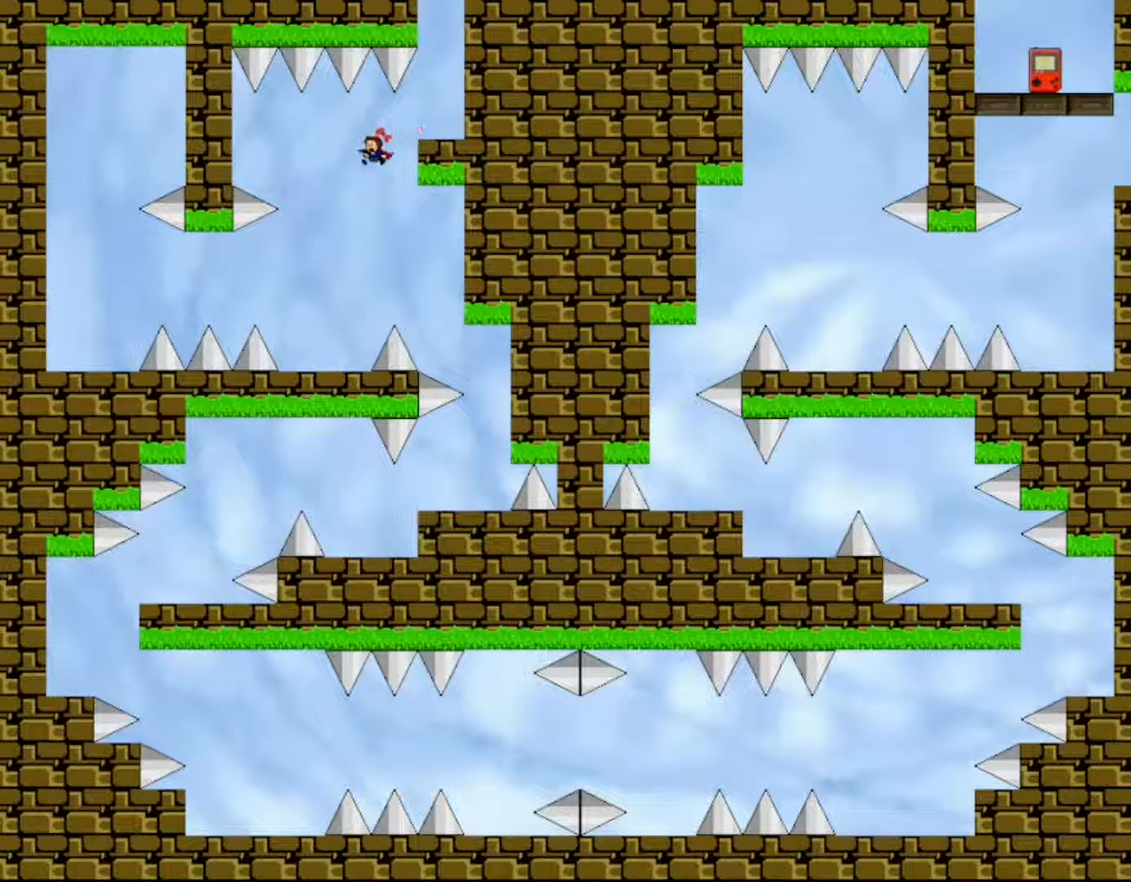
{"keys": [], "events": [[217, "left", "up"]]}
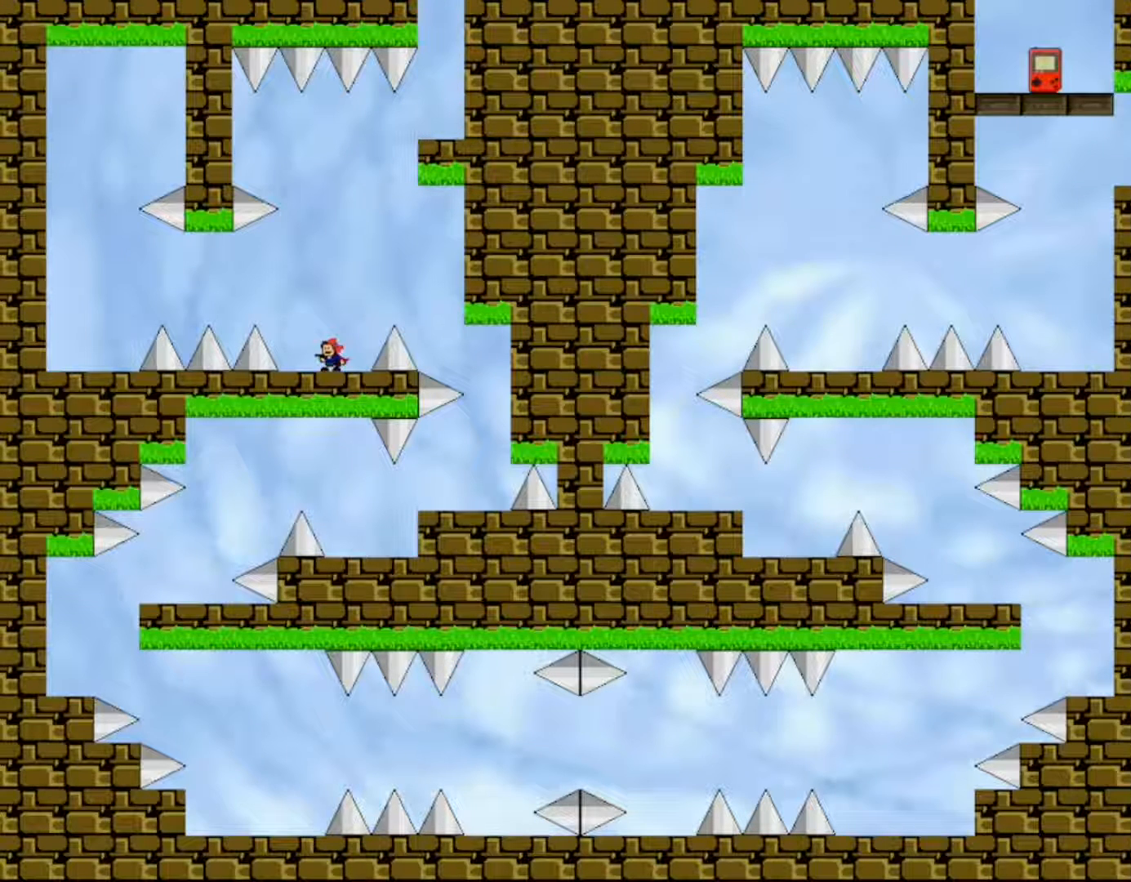
{"keys": ["left"], "events": [[150, "left", "down"], [267, "shift", "down"], [417, "shift", "up"]]}
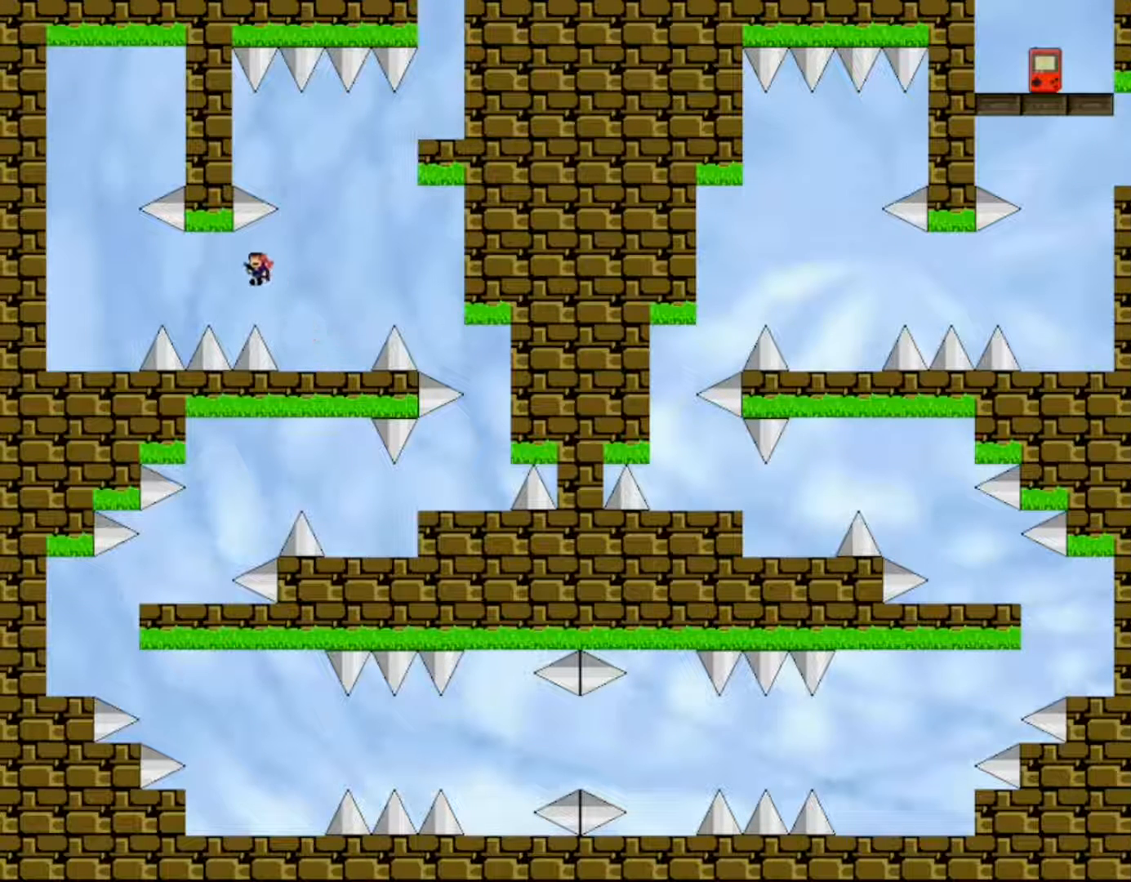
{"keys": ["left"], "events": [[183, "shift", "down"], [233, "shift", "up"]]}
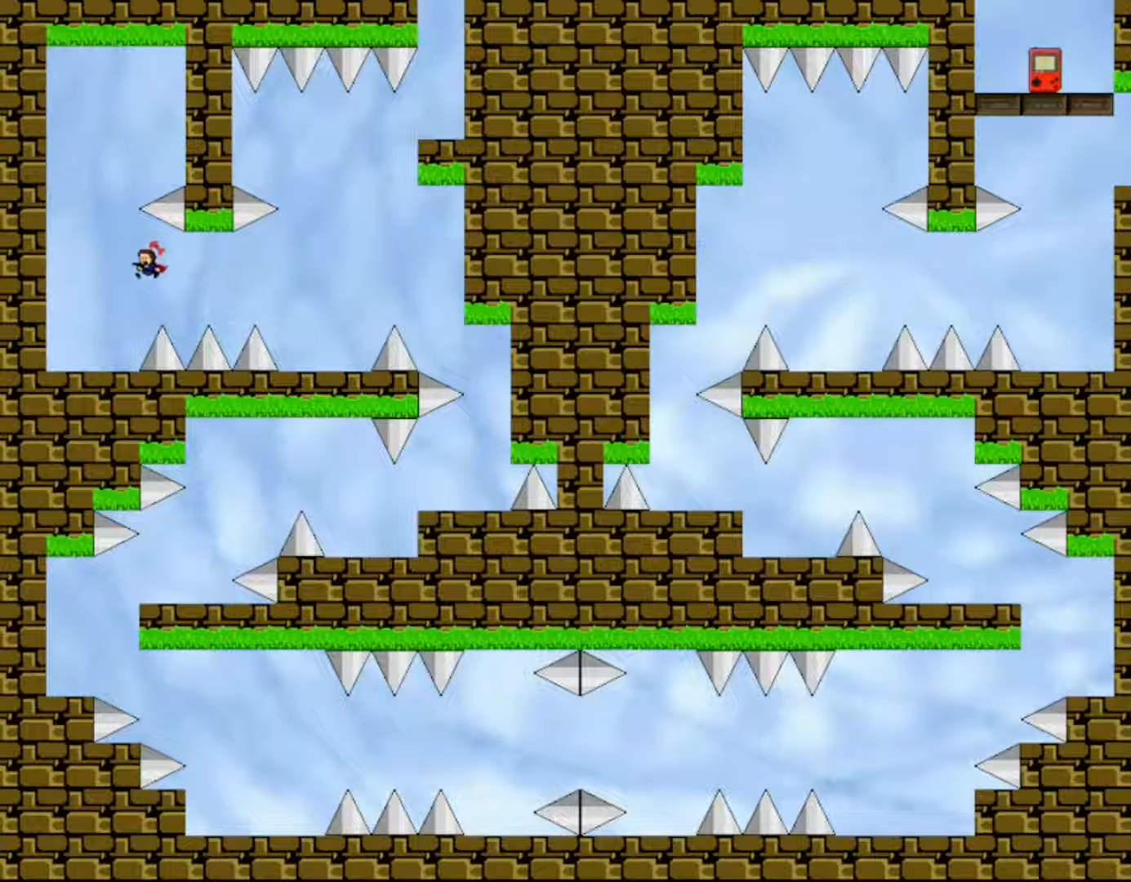
{"keys": ["right"], "events": [[467, "right", "down"], [483, "left", "up"]]}
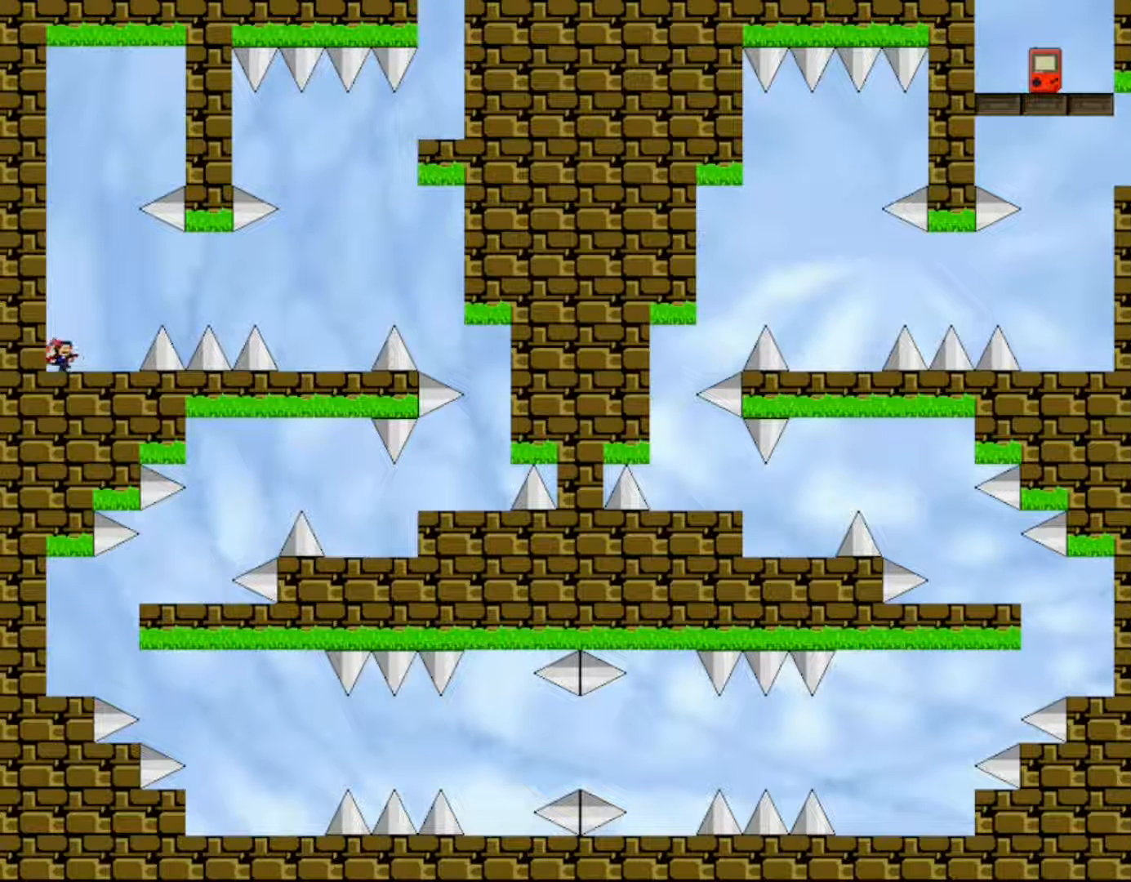
{"keys": ["right", "shift"], "events": [[200, "right", "up"], [417, "right", "down"], [417, "shift", "down"]]}
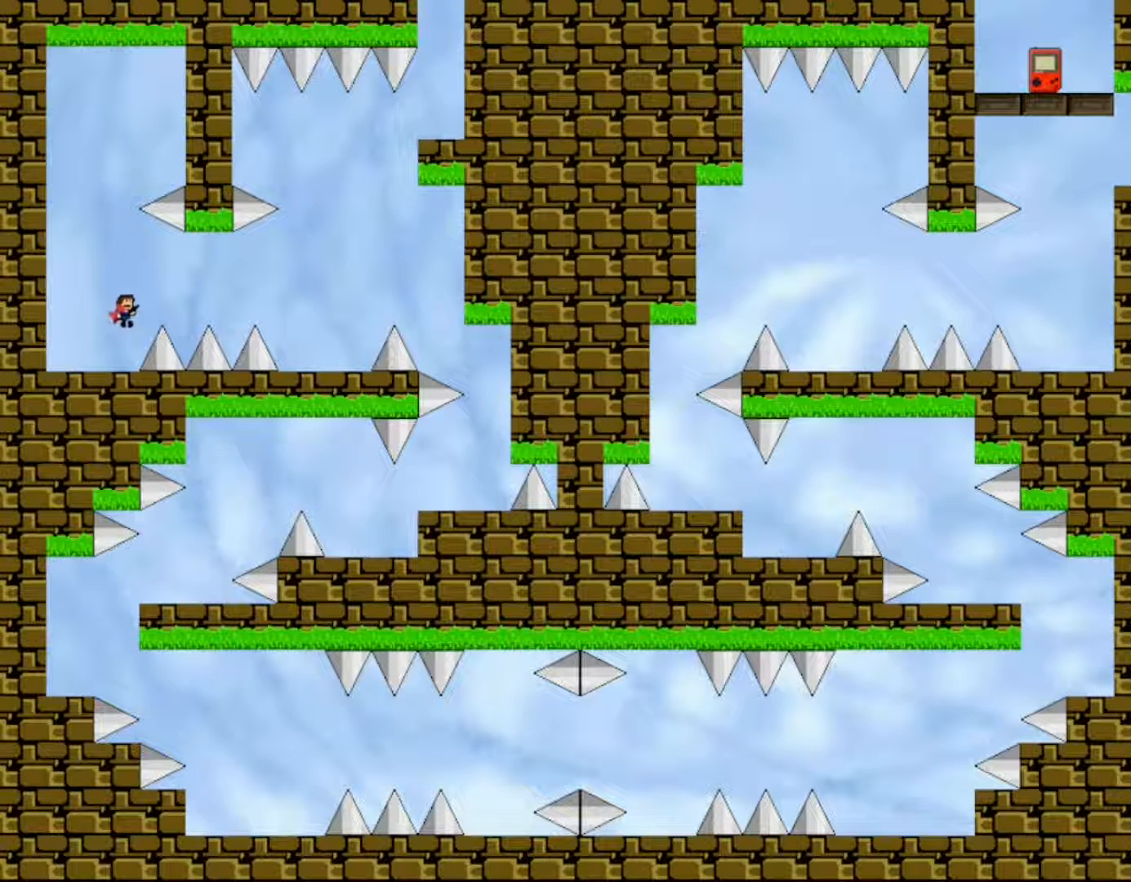
{"keys": ["right"], "events": [[83, "shift", "up"], [367, "shift", "down"], [400, "shift", "up"]]}
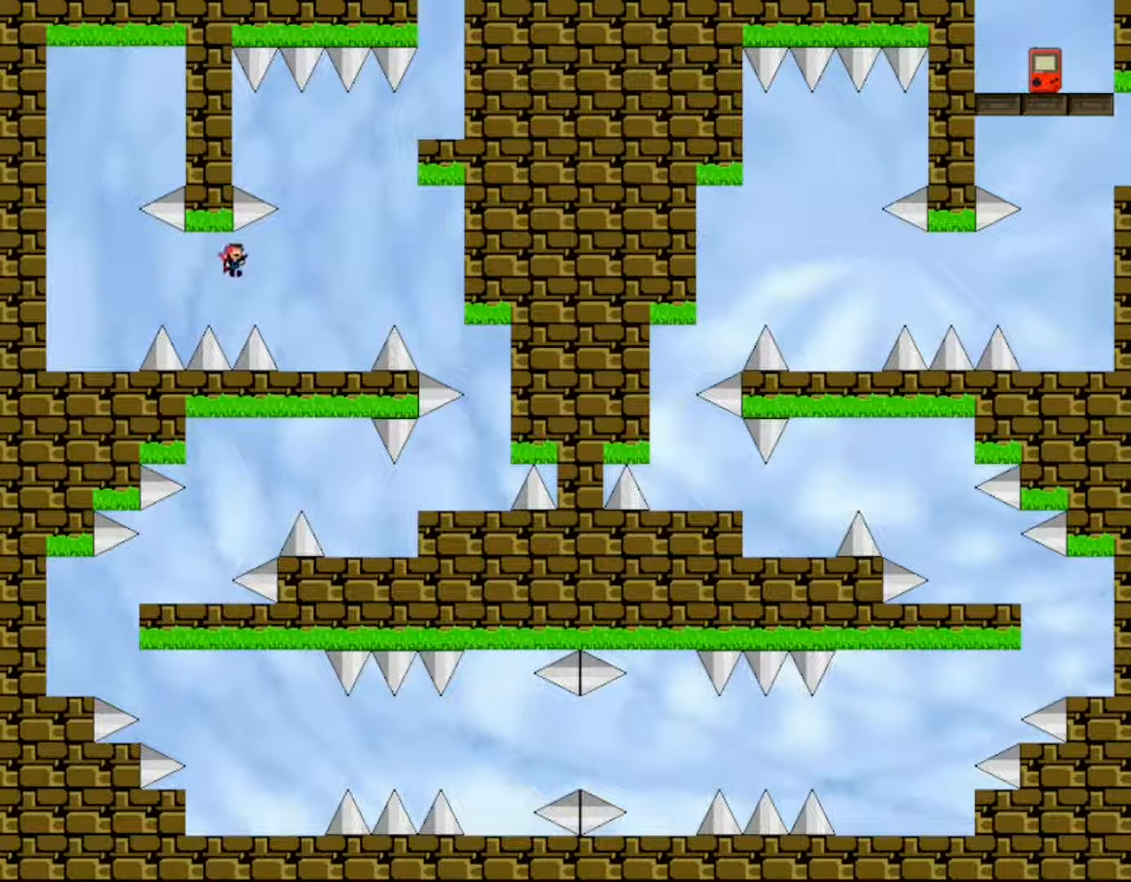
{"keys": ["right", "shift"], "events": [[467, "shift", "down"]]}
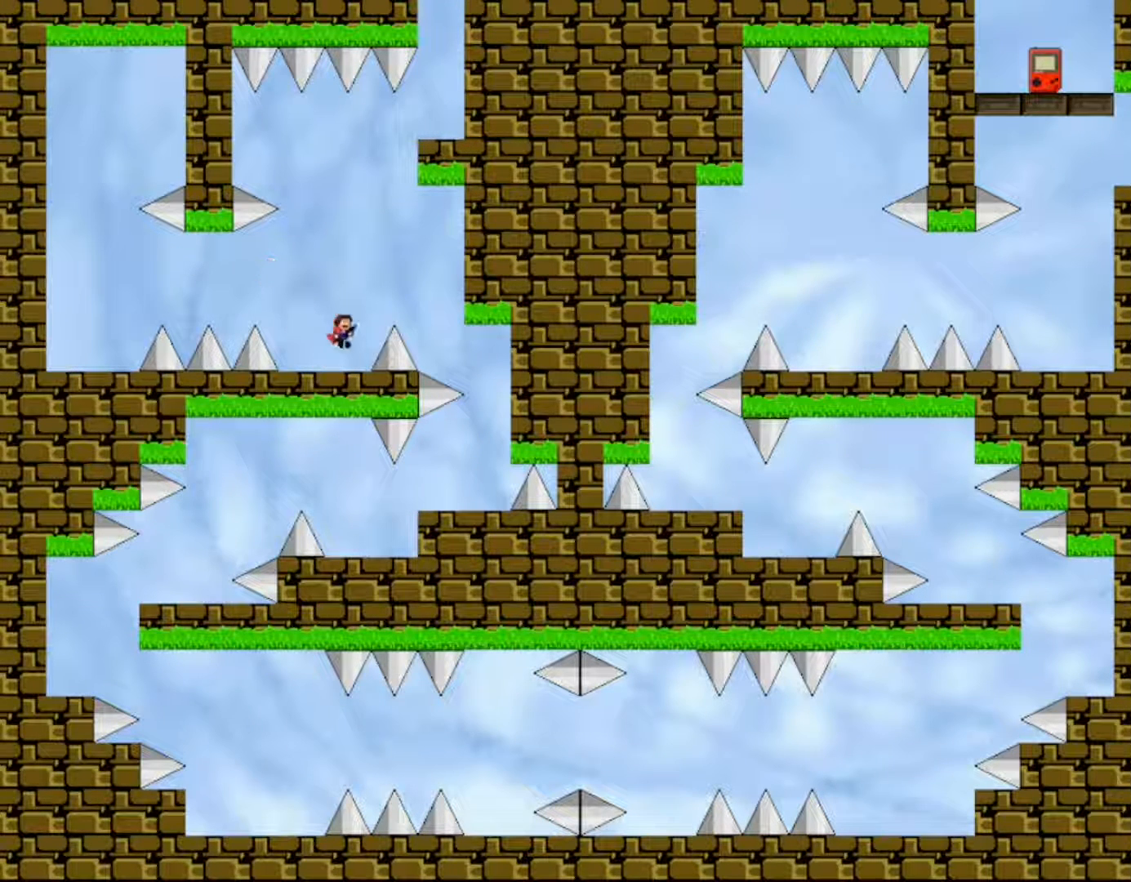
{"keys": ["right"], "events": [[133, "shift", "up"]]}
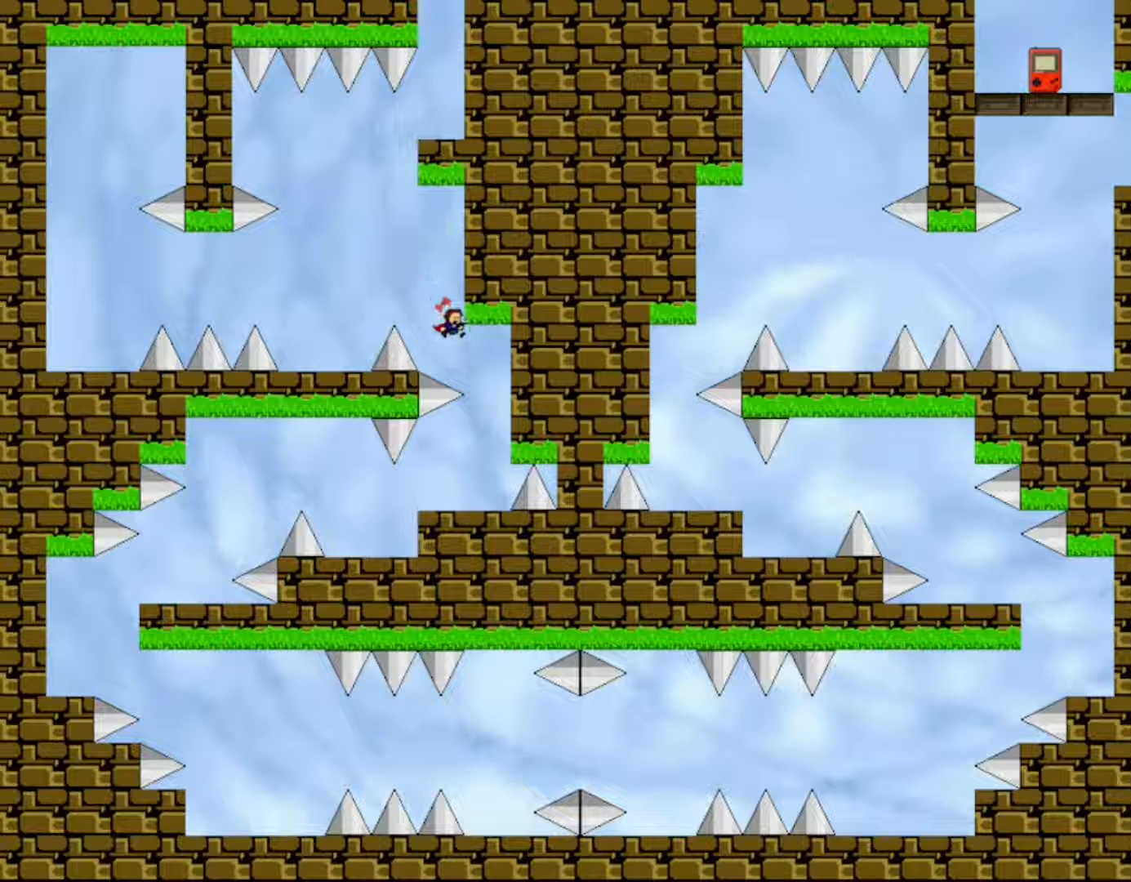
{"keys": [], "events": [[167, "shift", "down"], [200, "right", "up"], [350, "shift", "up"]]}
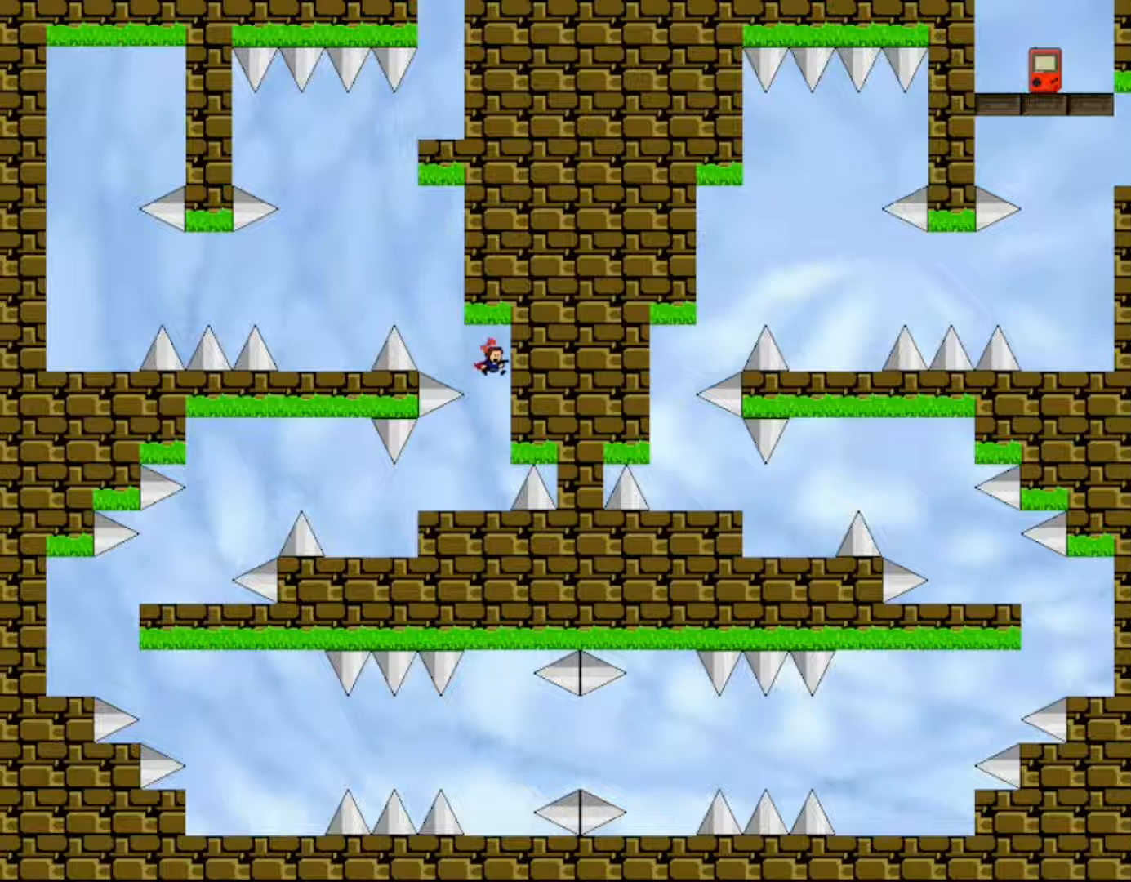
{"keys": ["left"], "events": [[133, "left", "down"]]}
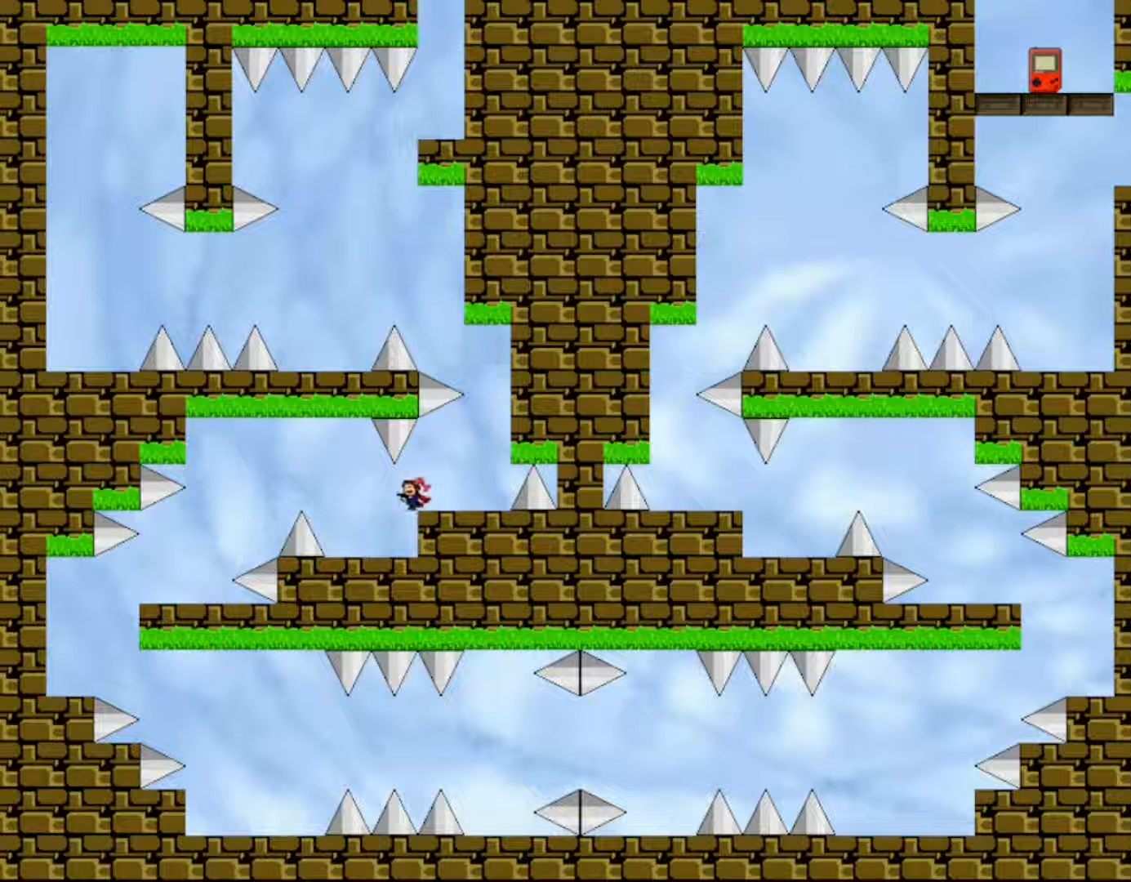
{"keys": ["left"], "events": [[317, "shift", "down"], [467, "shift", "up"]]}
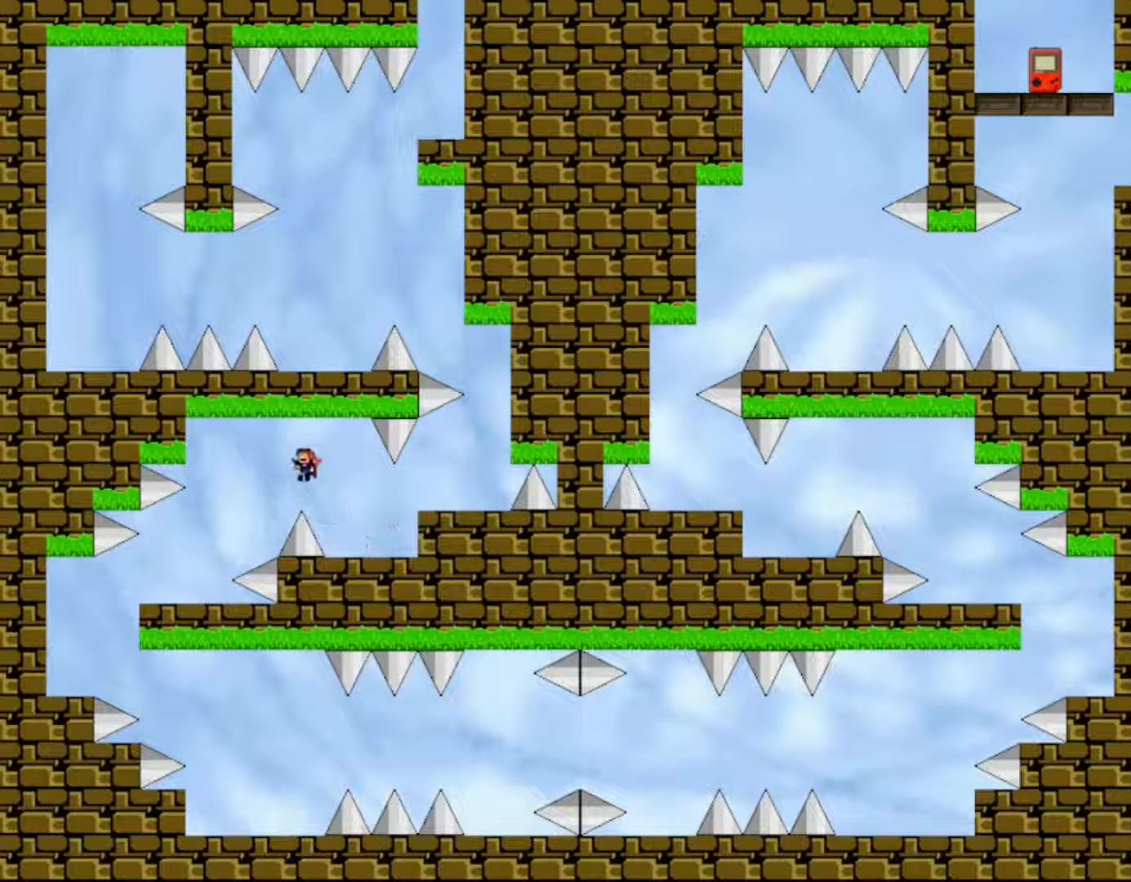
{"keys": ["left"], "events": []}
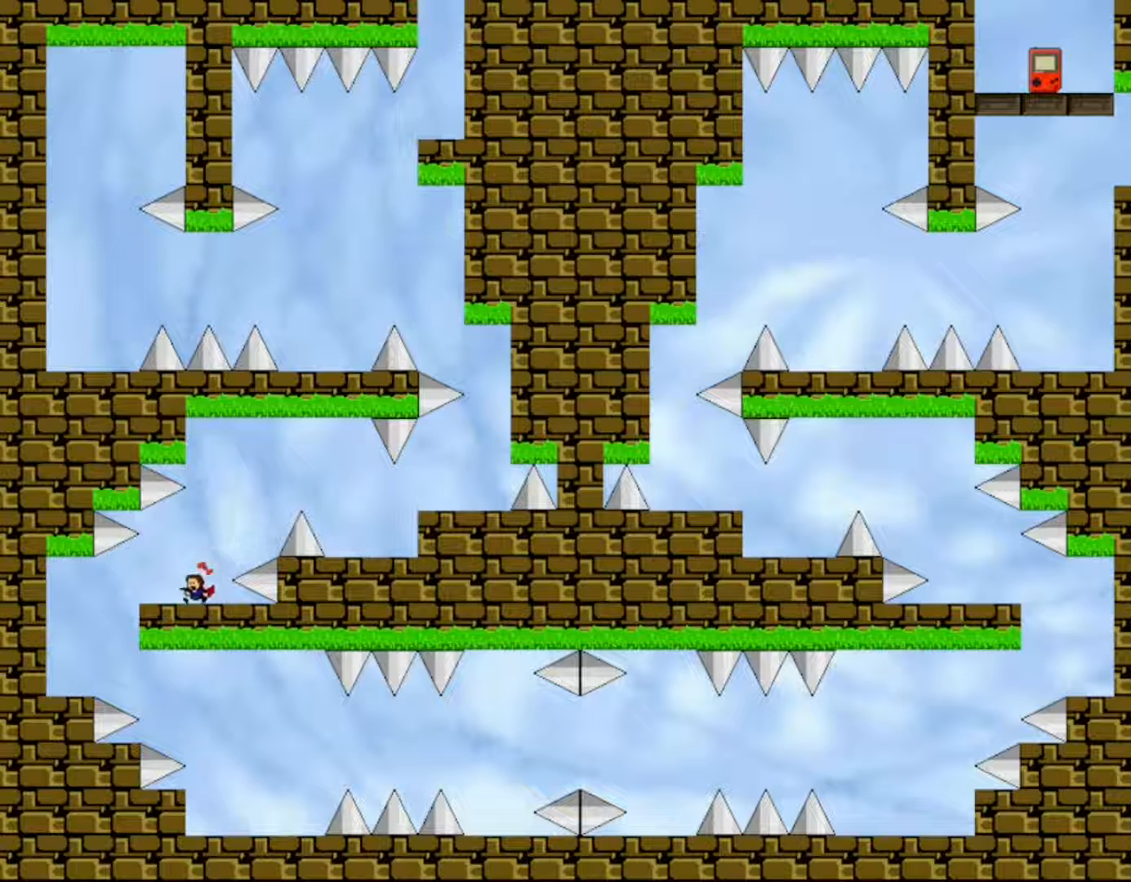
{"keys": ["right"], "events": [[350, "left", "up"], [367, "right", "down"]]}
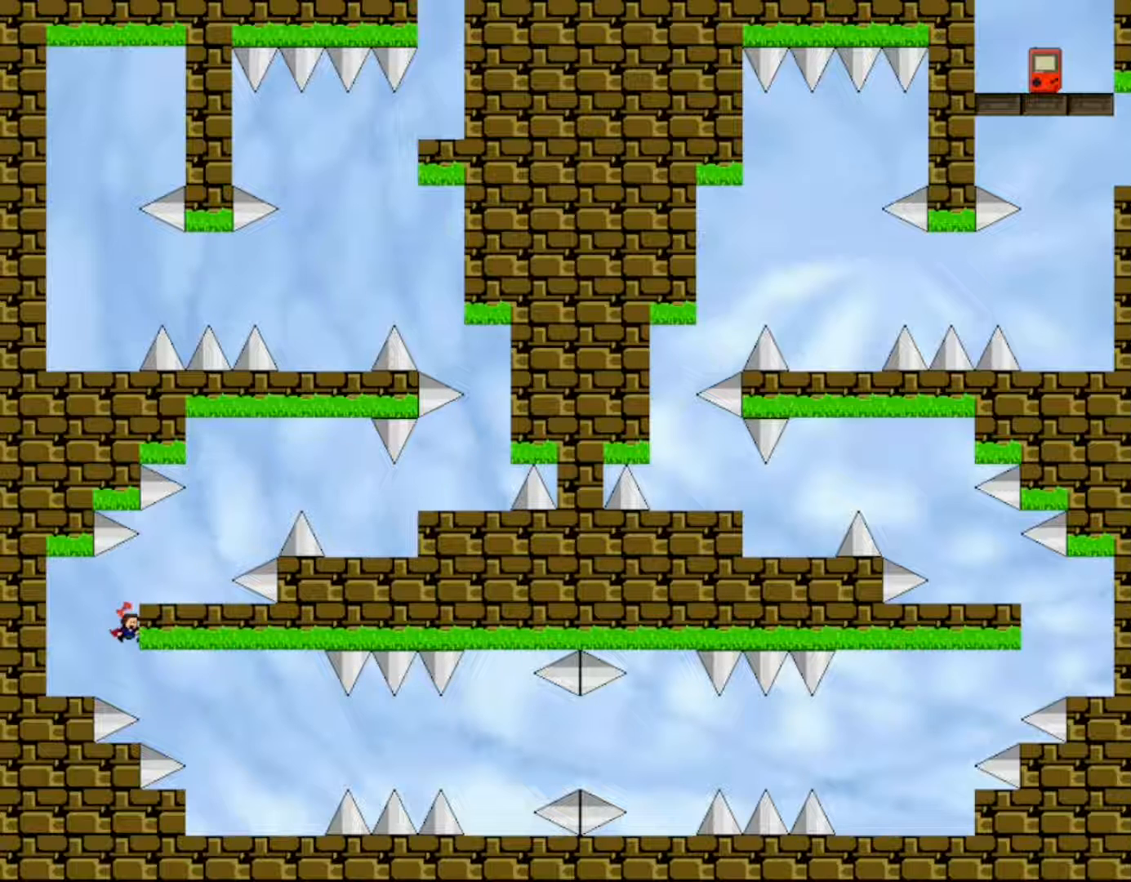
{"keys": ["right"], "events": [[133, "shift", "down"], [350, "shift", "up"]]}
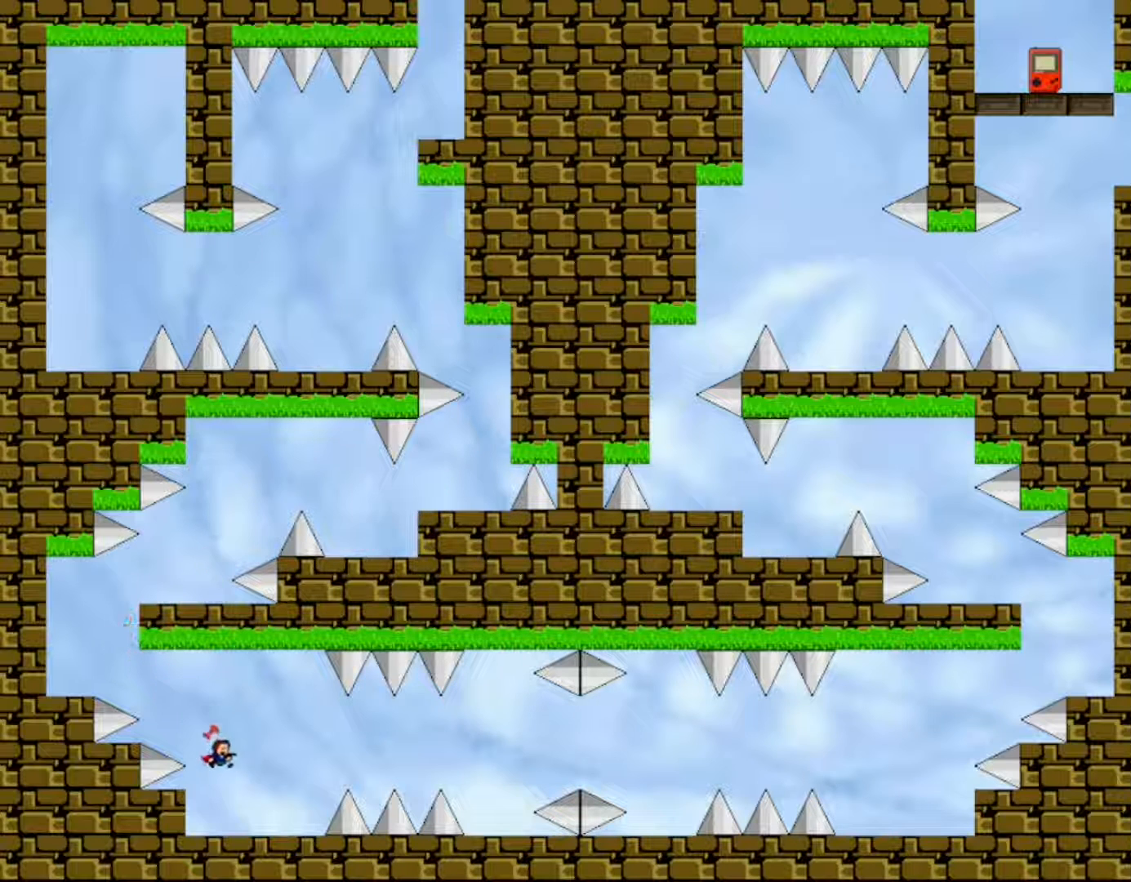
{"keys": ["right"], "events": [[333, "shift", "down"], [483, "shift", "up"]]}
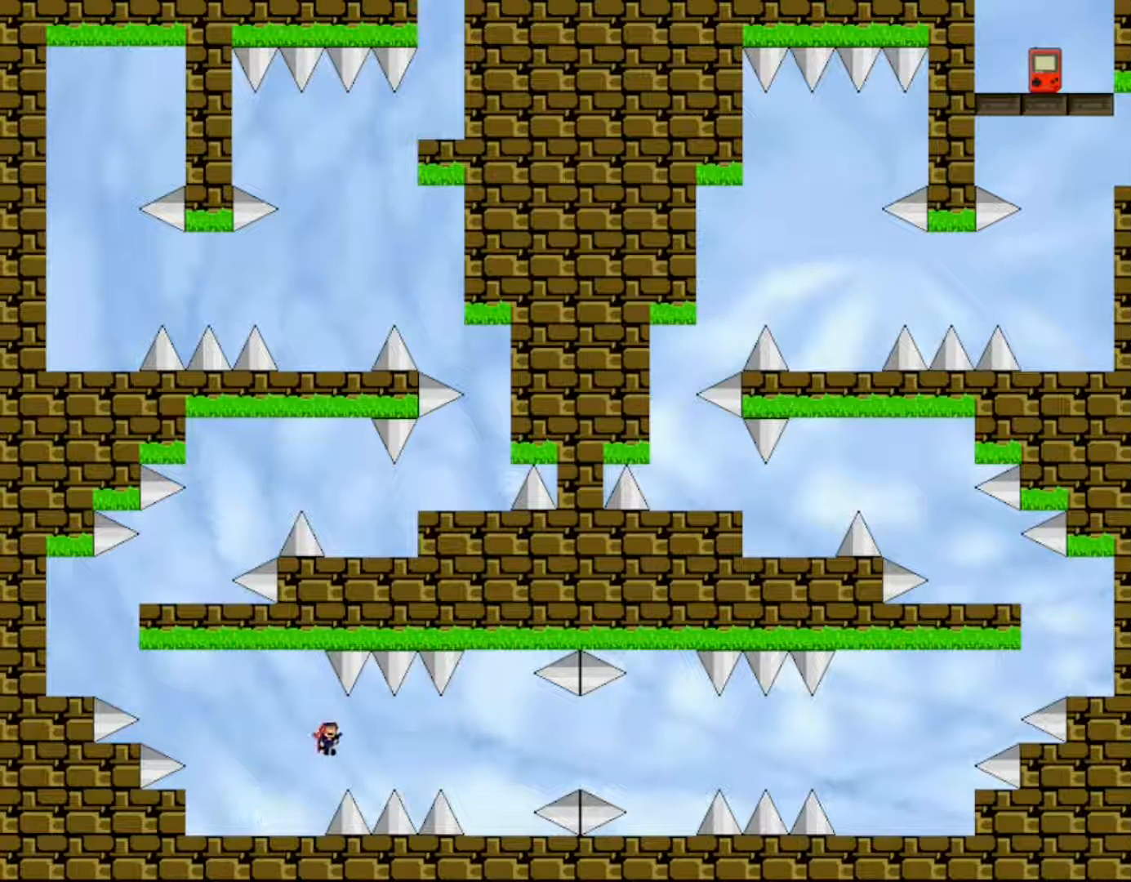
{"keys": ["right"], "events": [[283, "shift", "down"], [333, "shift", "up"]]}
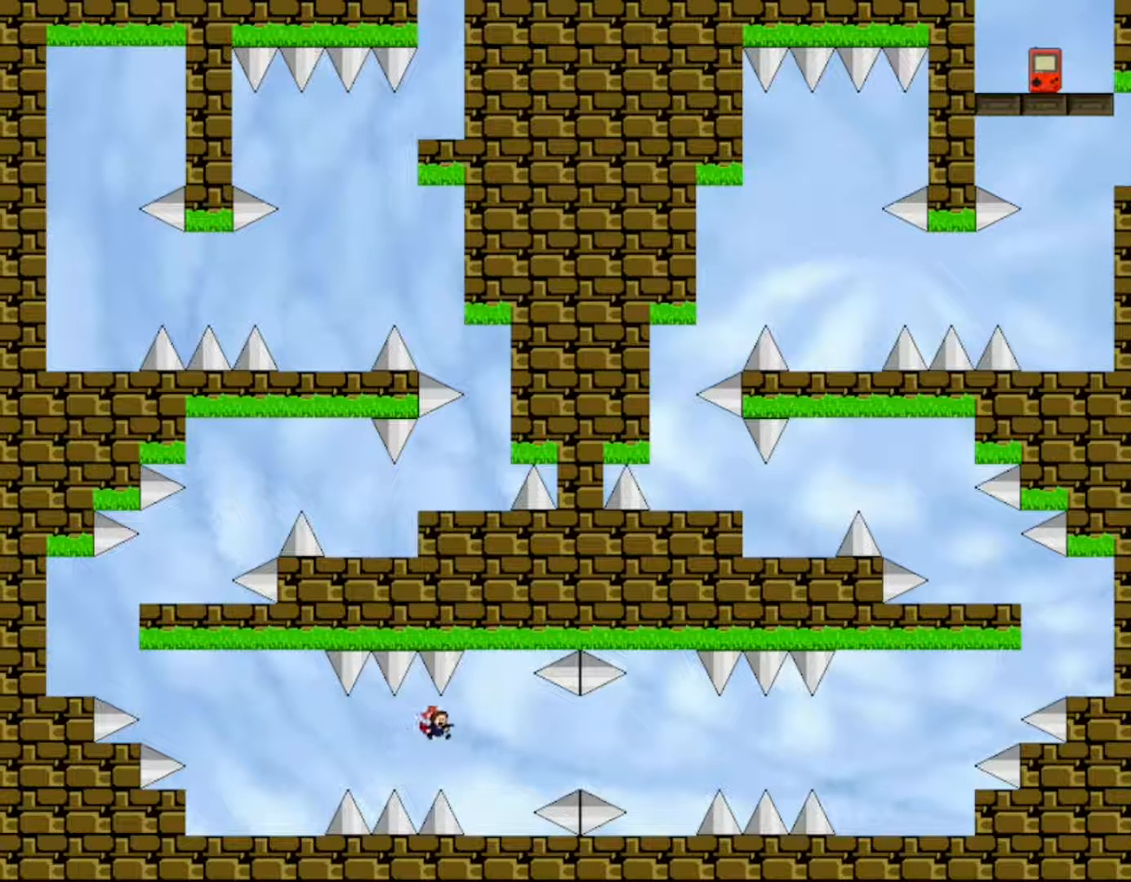
{"keys": ["right"], "events": [[267, "right", "up"], [383, "shift", "down"], [400, "right", "down"], [500, "shift", "up"]]}
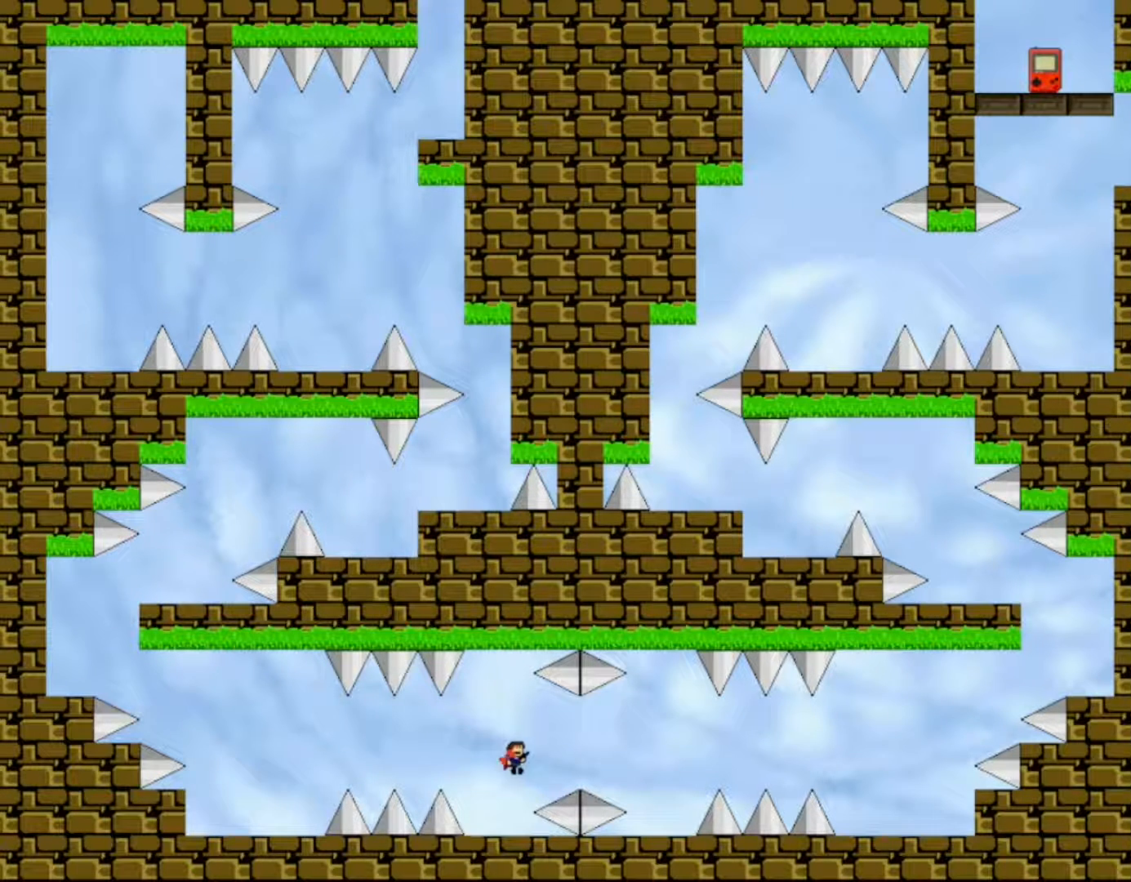
{"keys": ["right"], "events": [[233, "shift", "down"], [267, "shift", "up"]]}
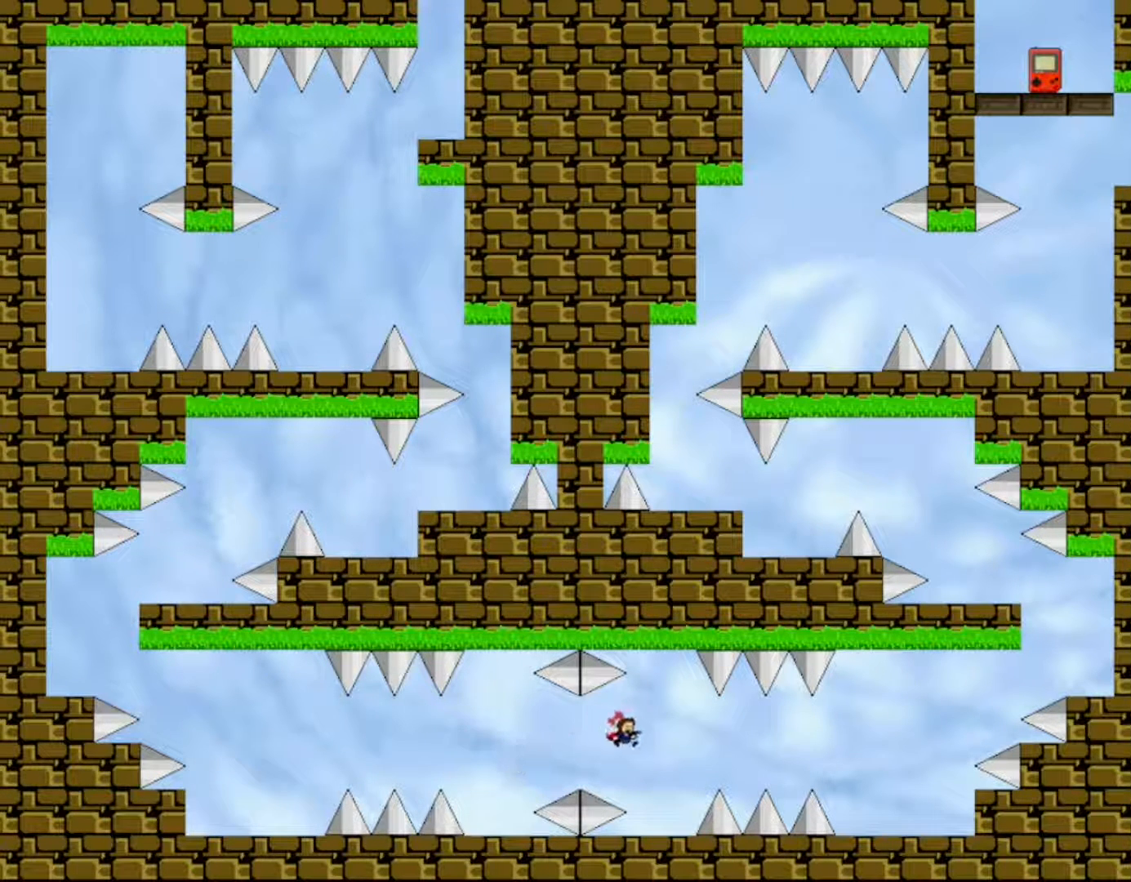
{"keys": ["right", "shift"], "events": [[217, "right", "up"], [350, "right", "down"], [350, "shift", "down"]]}
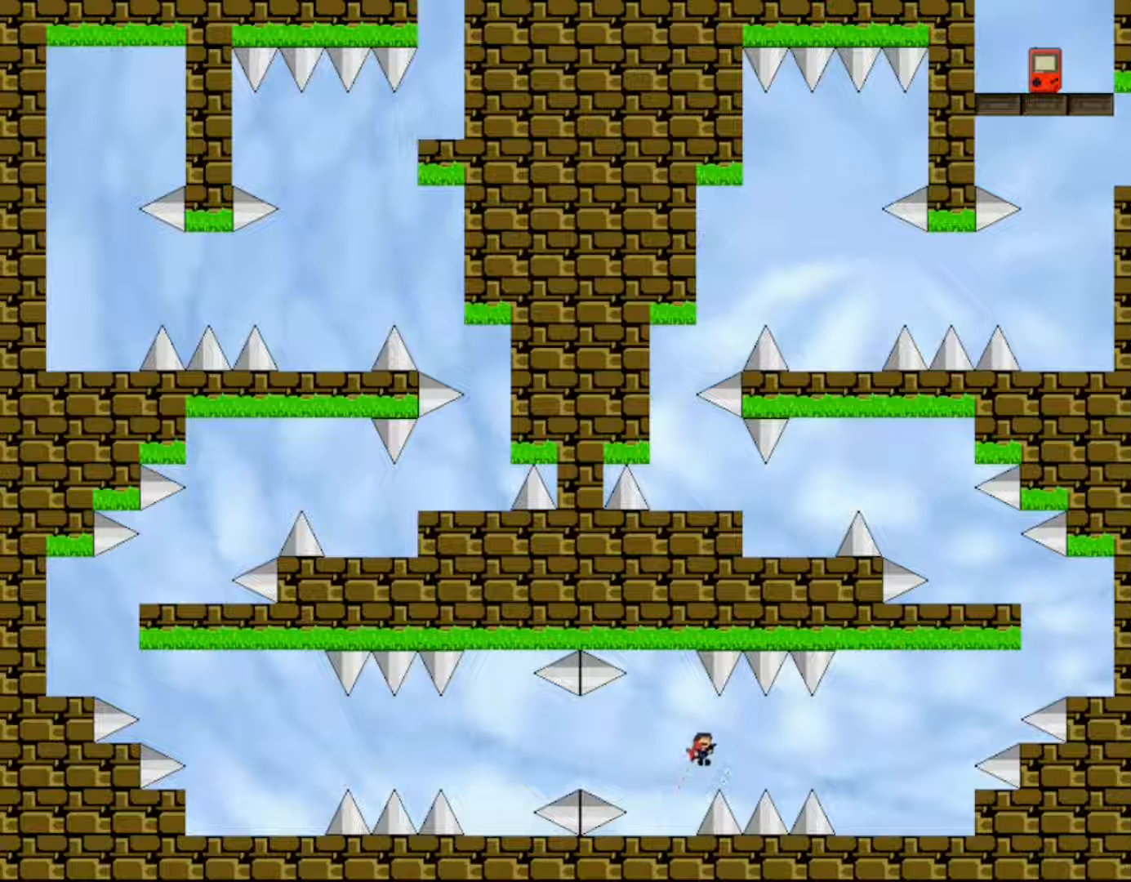
{"keys": ["right"], "events": [[17, "shift", "up"], [317, "shift", "down"], [350, "shift", "up"]]}
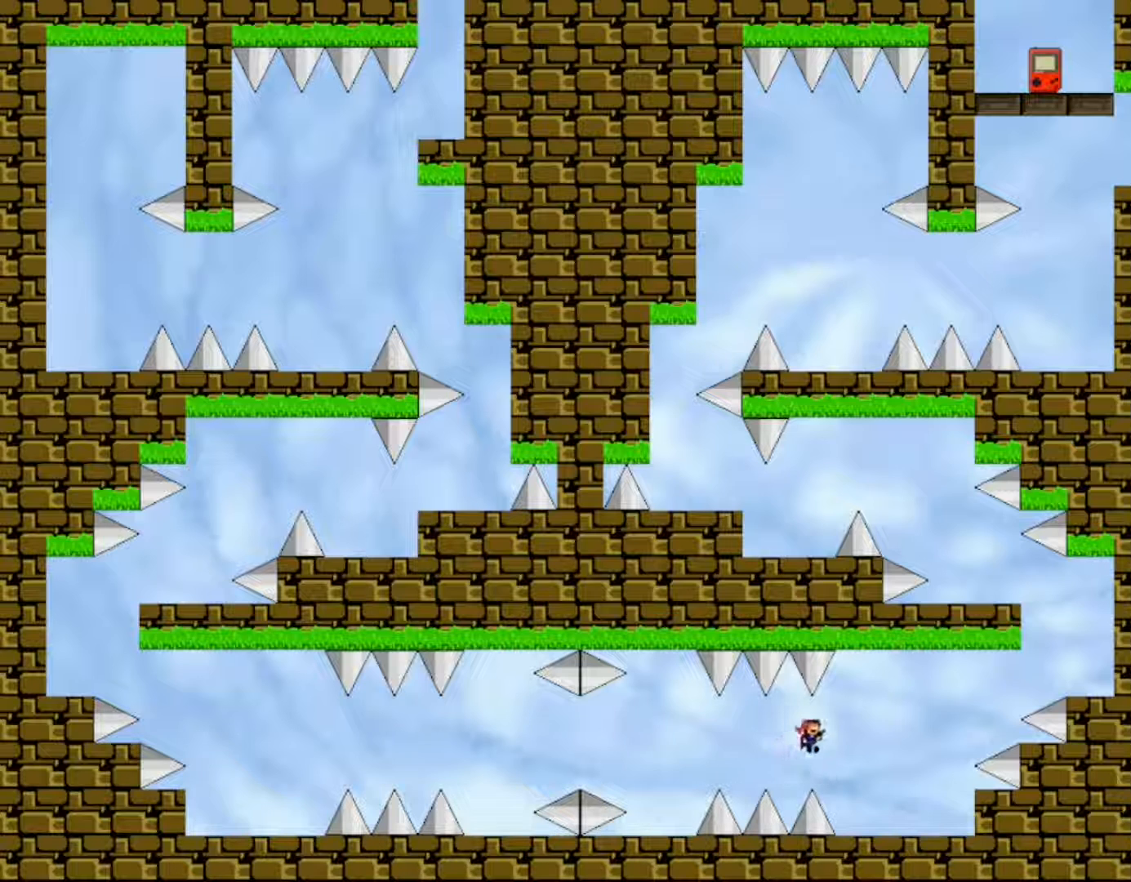
{"keys": ["right", "shift"], "events": [[383, "shift", "down"]]}